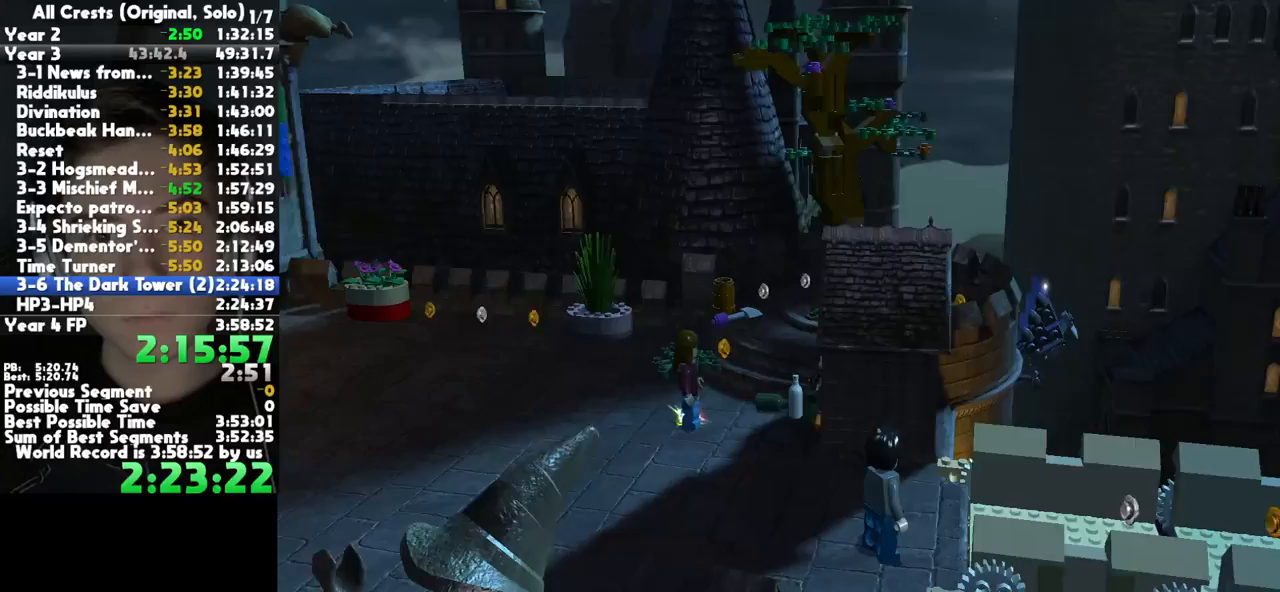
Gameplay with a controller (Xbox layout); each line is a JSON object with the inputs held at the frame after it. "button_events" lists button changes between this image and that frame as [ms after this image, input, new state], when the widget could be followed in between (sticks are given only as held states). This document gives stick clicks only as held states, not as events. Not read: L1 R1 other_buttons.
{"buttons": [], "left_stick": "right", "right_stick": "center", "button_events": []}
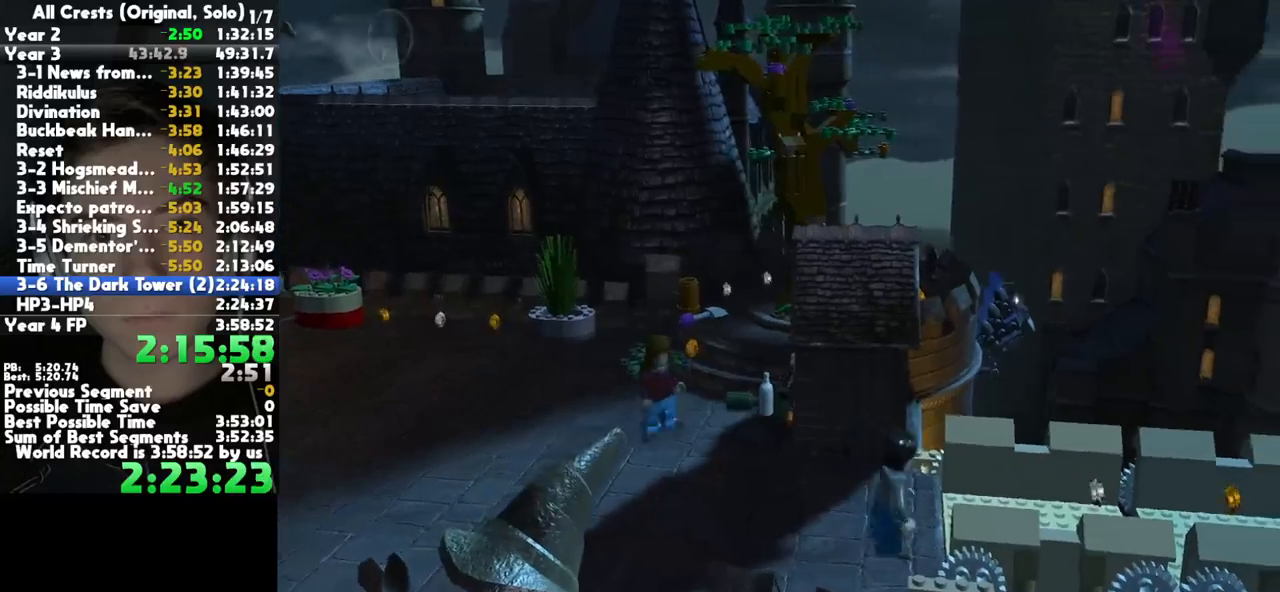
{"buttons": [], "left_stick": "right", "right_stick": "center", "button_events": []}
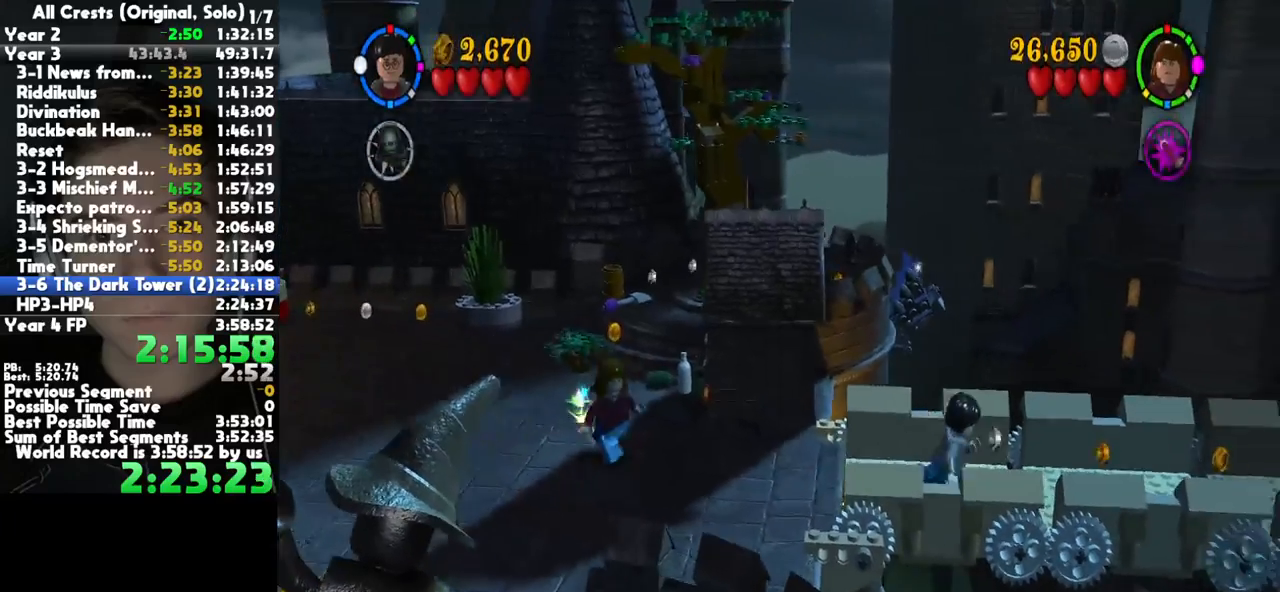
{"buttons": [], "left_stick": "right", "right_stick": "center", "button_events": []}
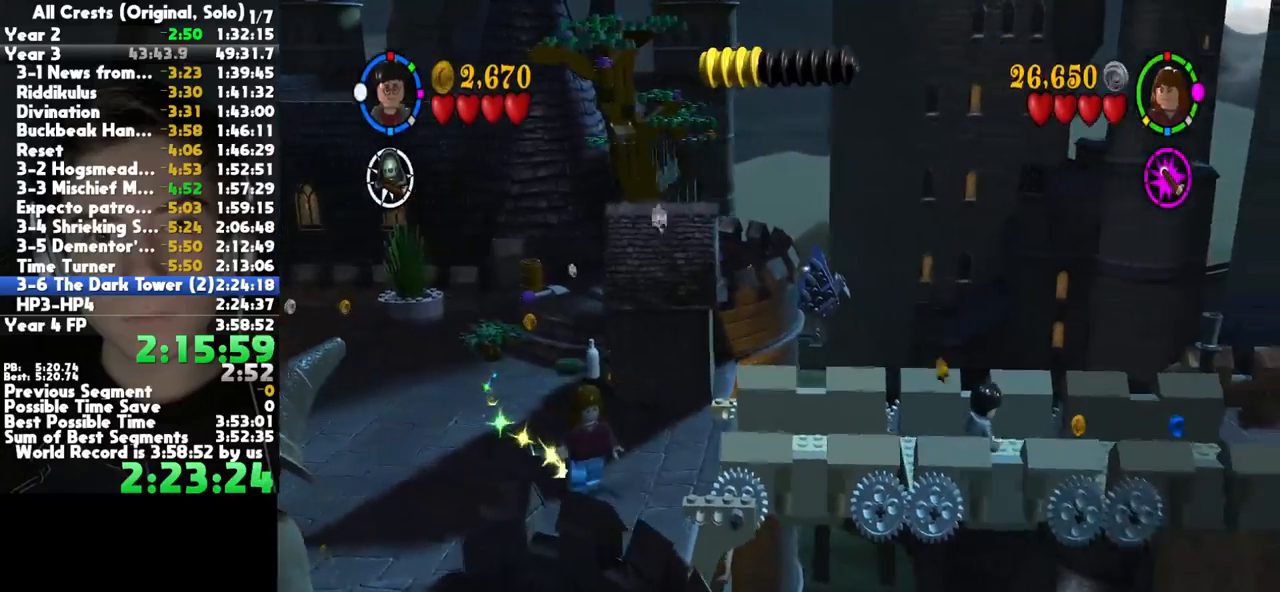
{"buttons": [], "left_stick": "right", "right_stick": "center", "button_events": []}
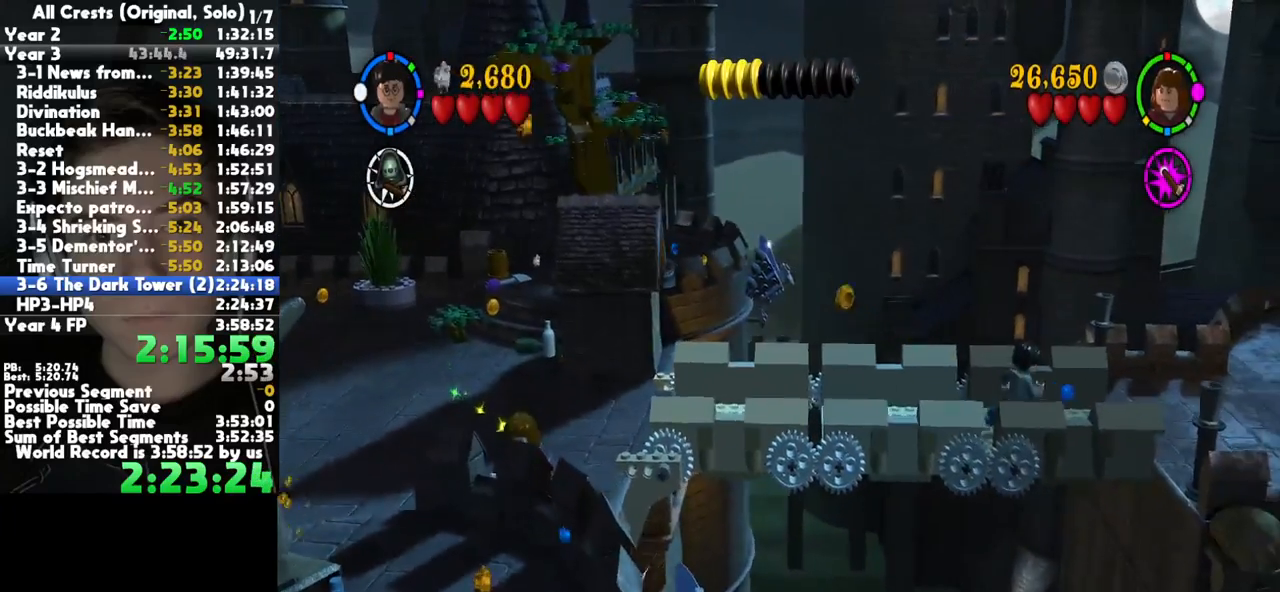
{"buttons": [], "left_stick": "right", "right_stick": "center", "button_events": []}
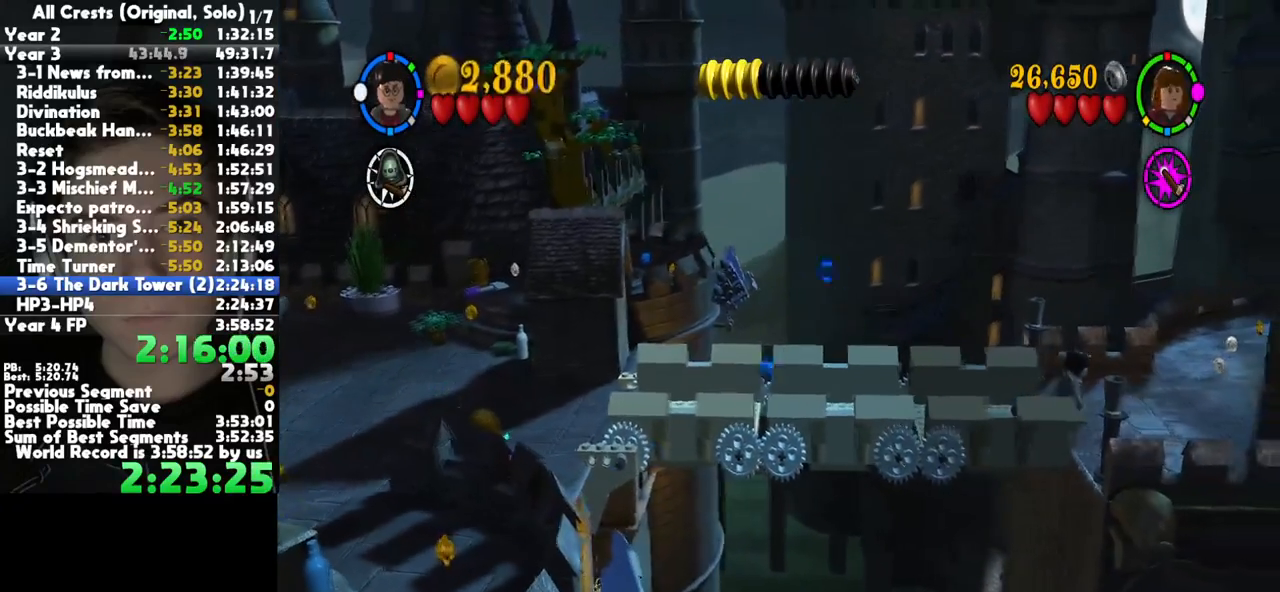
{"buttons": [], "left_stick": "down-right", "right_stick": "center", "button_events": []}
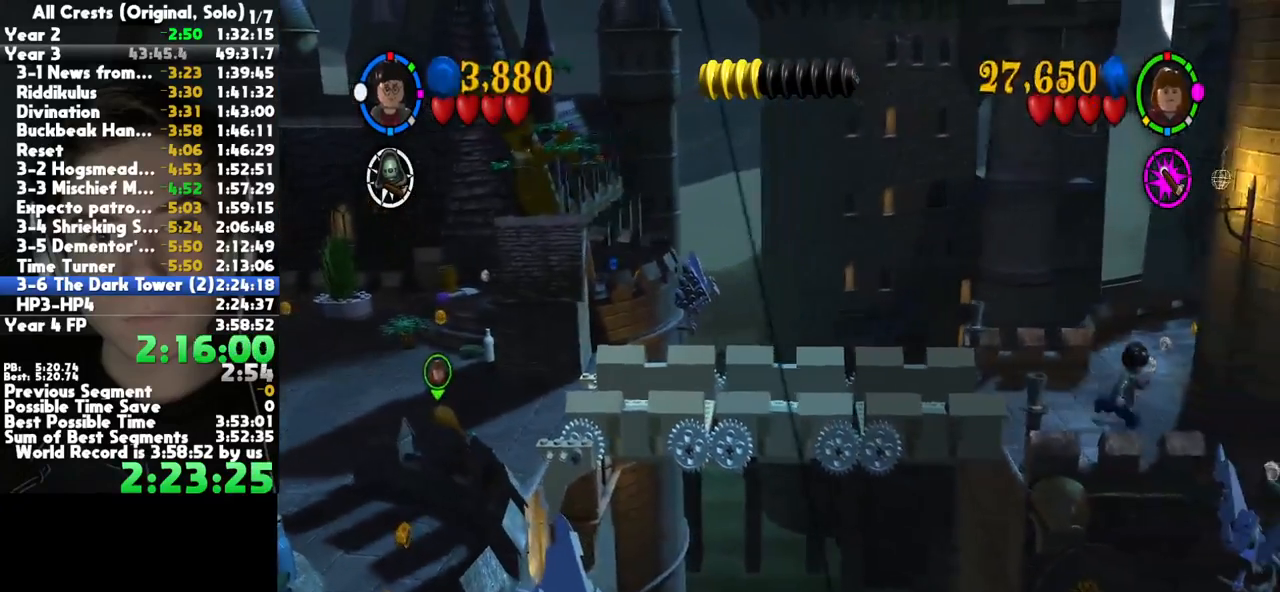
{"buttons": [], "left_stick": "down-right", "right_stick": "center", "button_events": []}
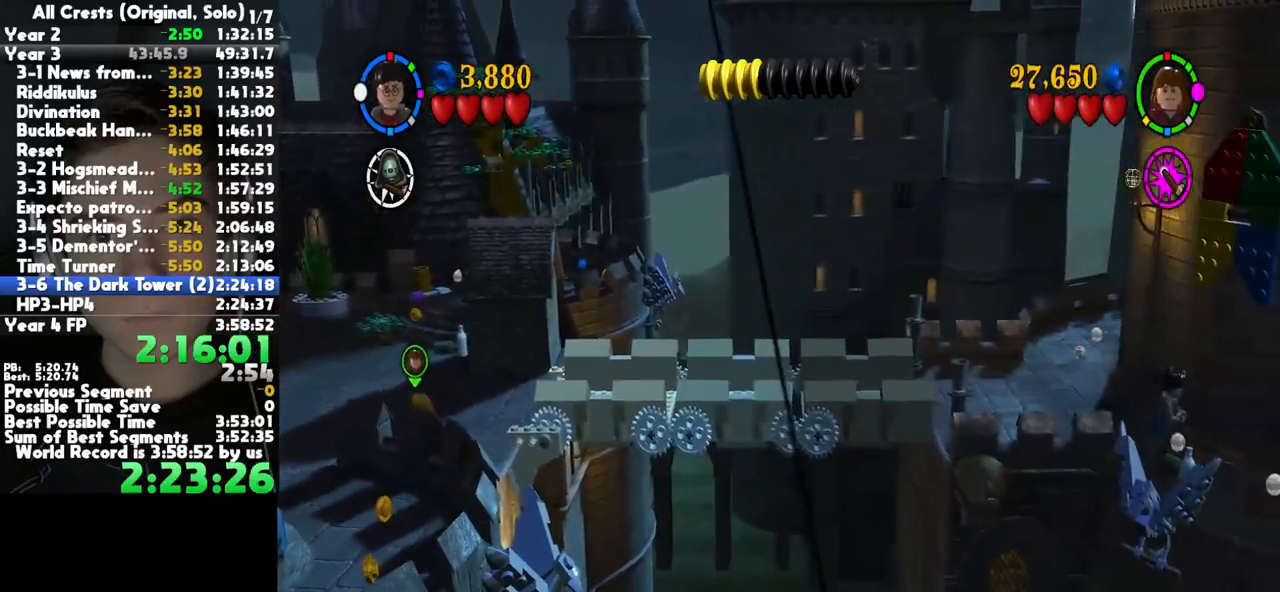
{"buttons": [], "left_stick": "down-right", "right_stick": "center", "button_events": [[250, "A", "down"], [383, "A", "up"]]}
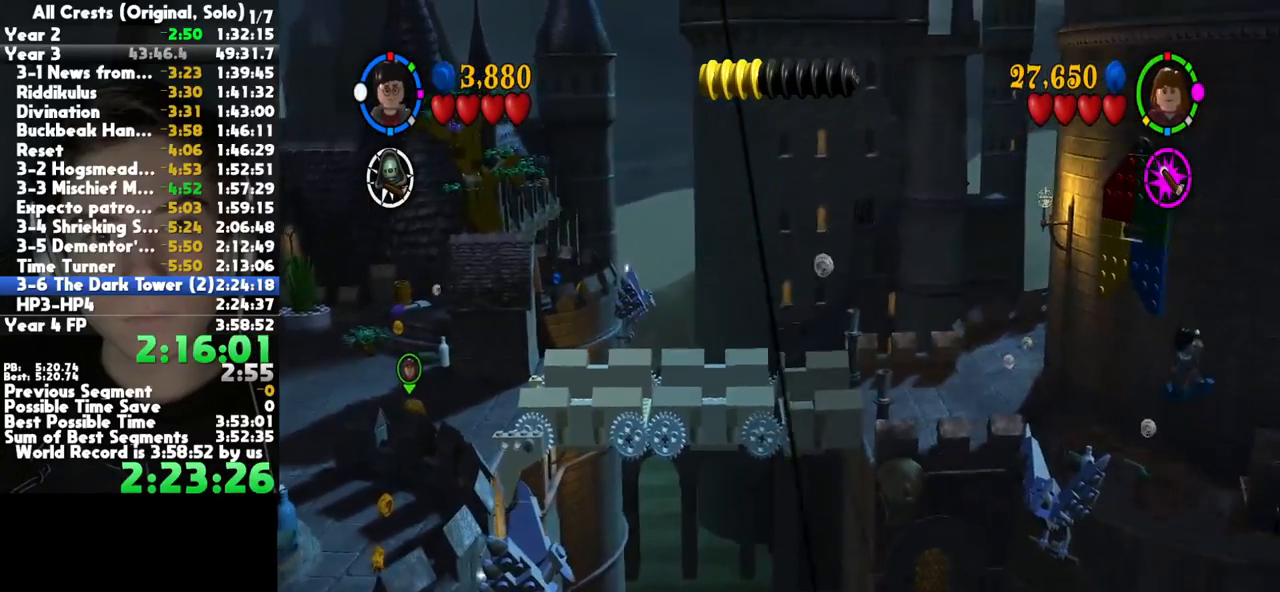
{"buttons": ["A"], "left_stick": "right", "right_stick": "center", "button_events": [[433, "A", "down"]]}
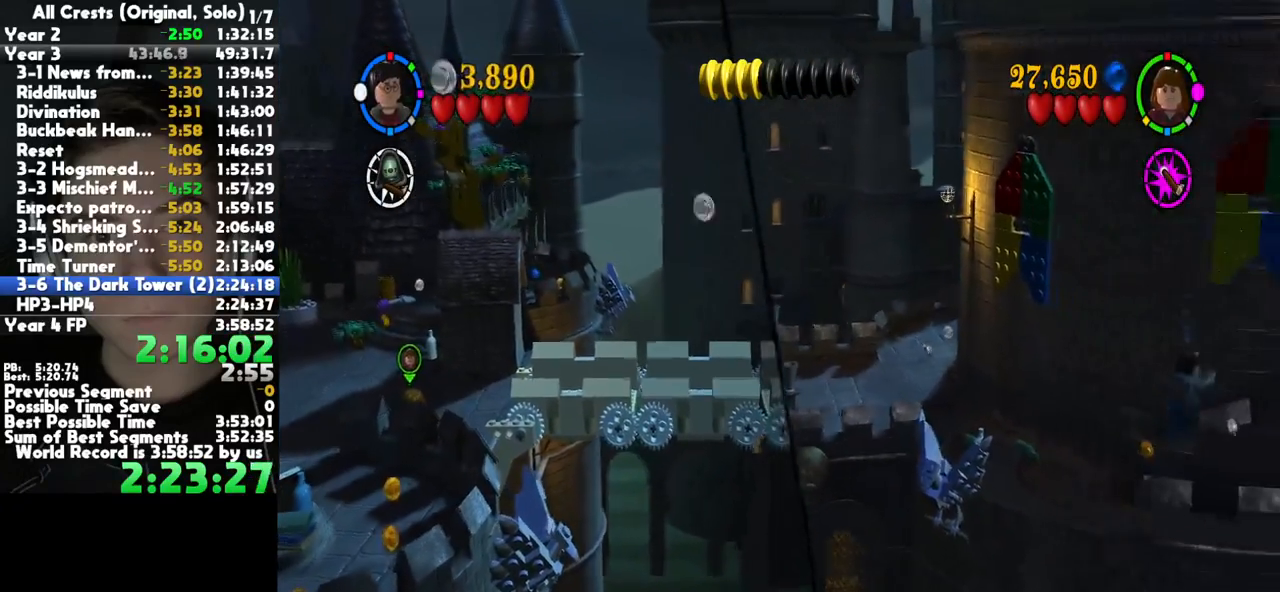
{"buttons": ["A"], "left_stick": "right", "right_stick": "center", "button_events": [[83, "A", "up"], [483, "A", "down"]]}
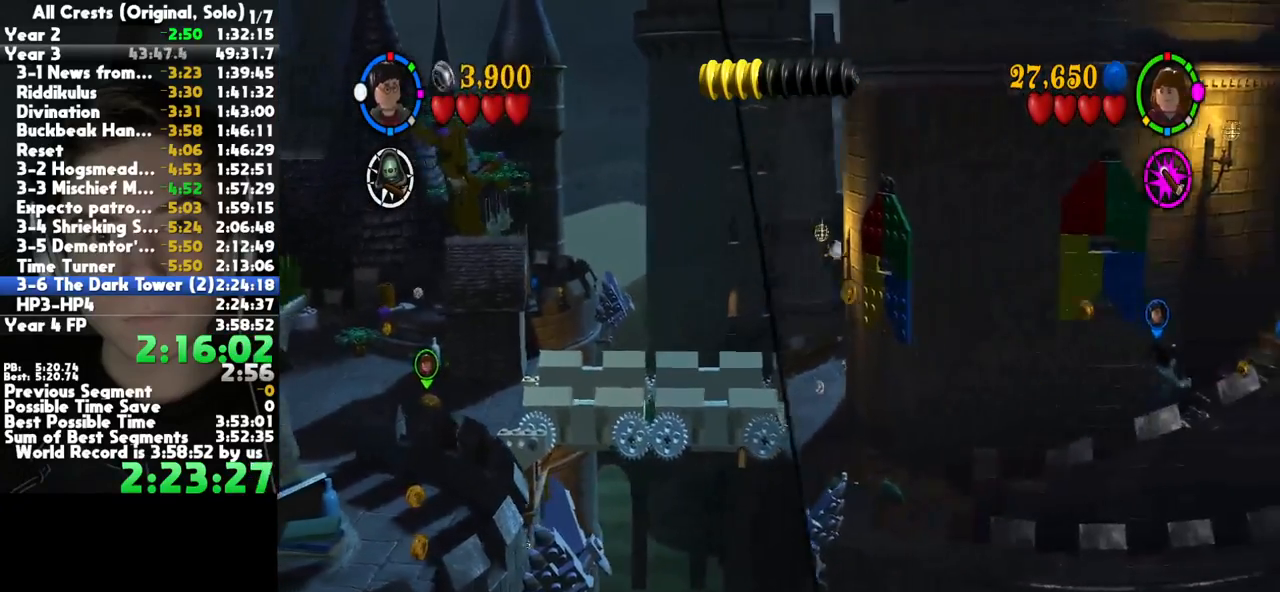
{"buttons": ["A"], "left_stick": "up-right", "right_stick": "center", "button_events": [[100, "A", "up"], [500, "A", "down"]]}
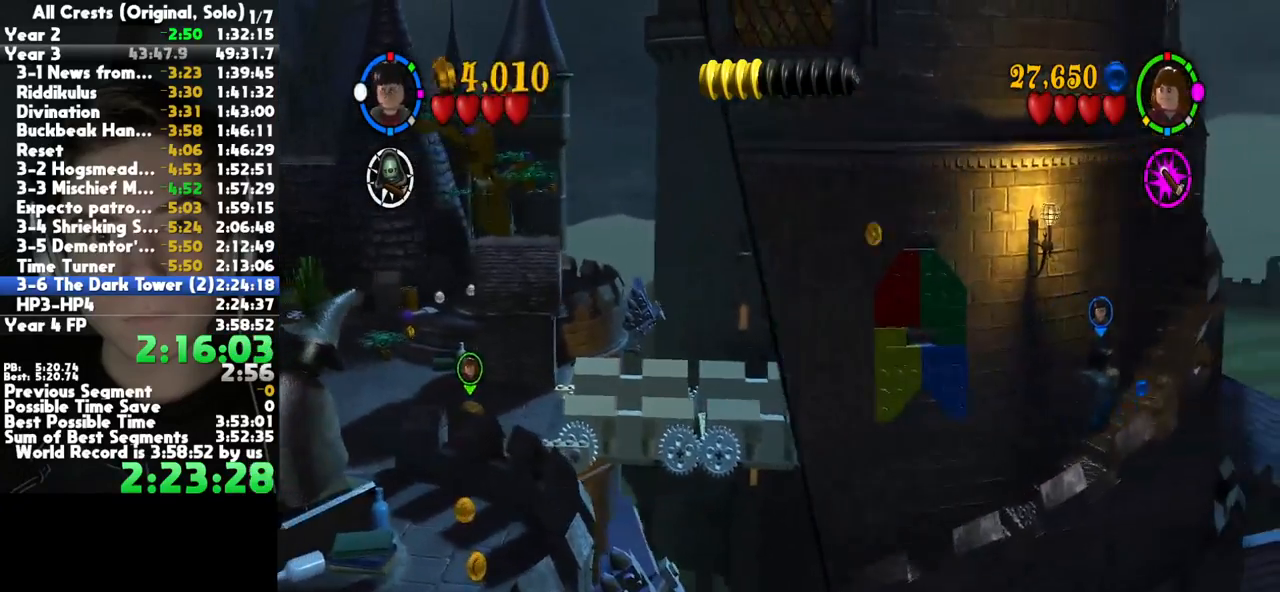
{"buttons": [], "left_stick": "up-right", "right_stick": "center", "button_events": [[100, "A", "up"], [183, "A", "down"], [283, "A", "up"], [367, "A", "down"], [467, "A", "up"]]}
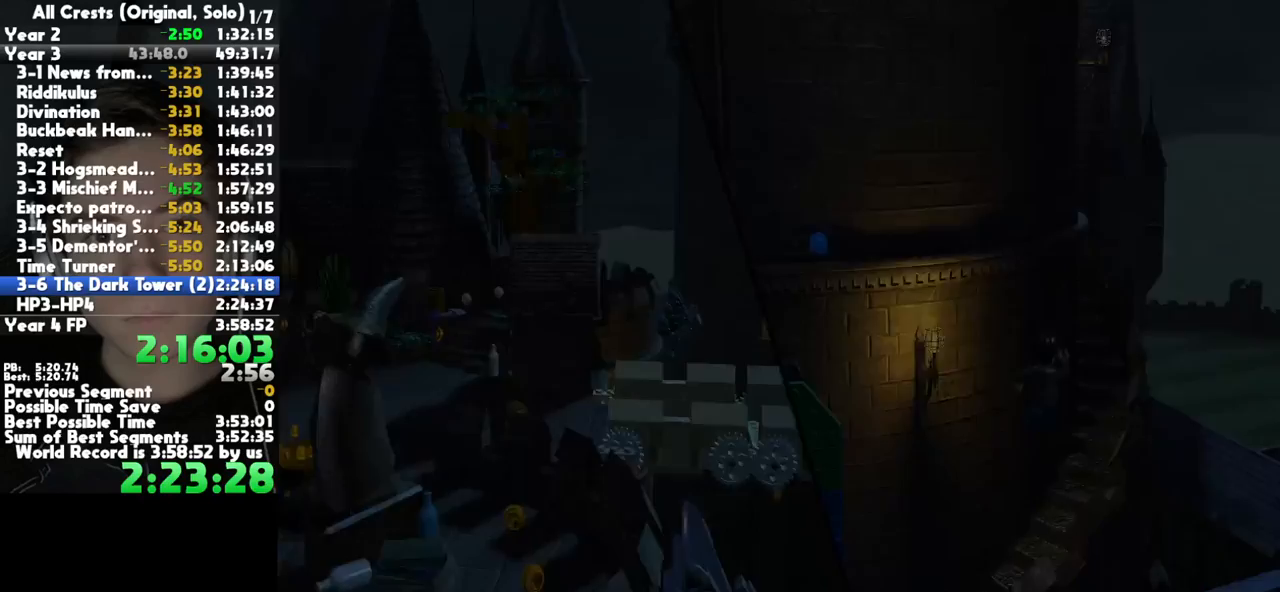
{"buttons": [], "left_stick": "up-right", "right_stick": "center", "button_events": [[33, "A", "down"], [117, "A", "up"], [217, "A", "down"], [300, "A", "up"], [400, "A", "down"], [483, "A", "up"]]}
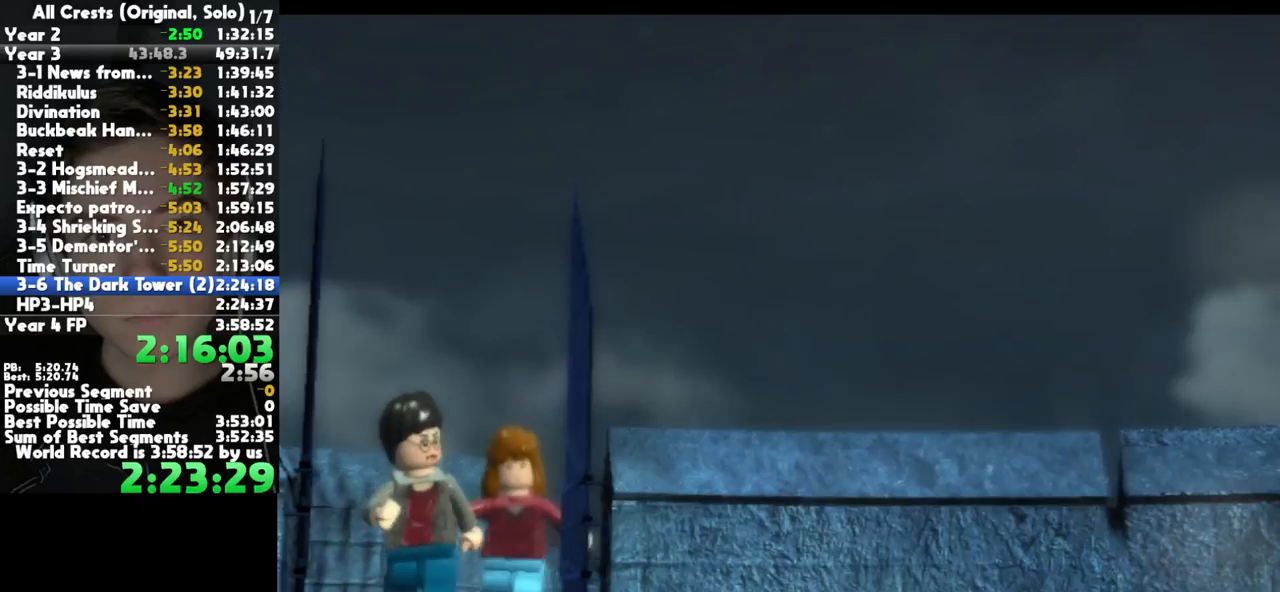
{"buttons": [], "left_stick": "center", "right_stick": "center", "button_events": [[67, "A", "down"], [150, "A", "up"], [267, "A", "down"], [367, "A", "up"]]}